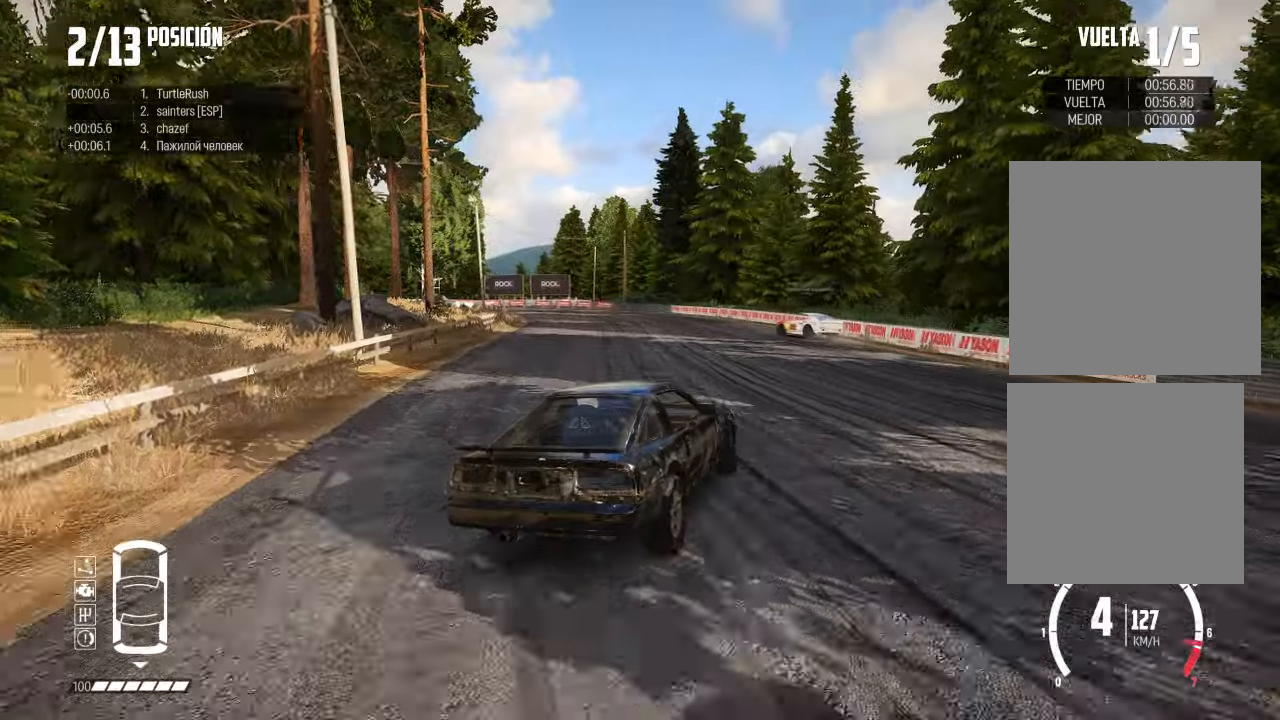
Gameplay with a controller (Xbox layout); each line is a JSON object with the inputs held at the frame after it. "events" lists button and stick changes between this image and that frame as [ms after this image, input, new state], when the widget could be followed in between. Not read: L3.
{"buttons": ["R2"], "left_stick": "left", "right_stick": "center", "events": [[200, "left_stick", "left"]]}
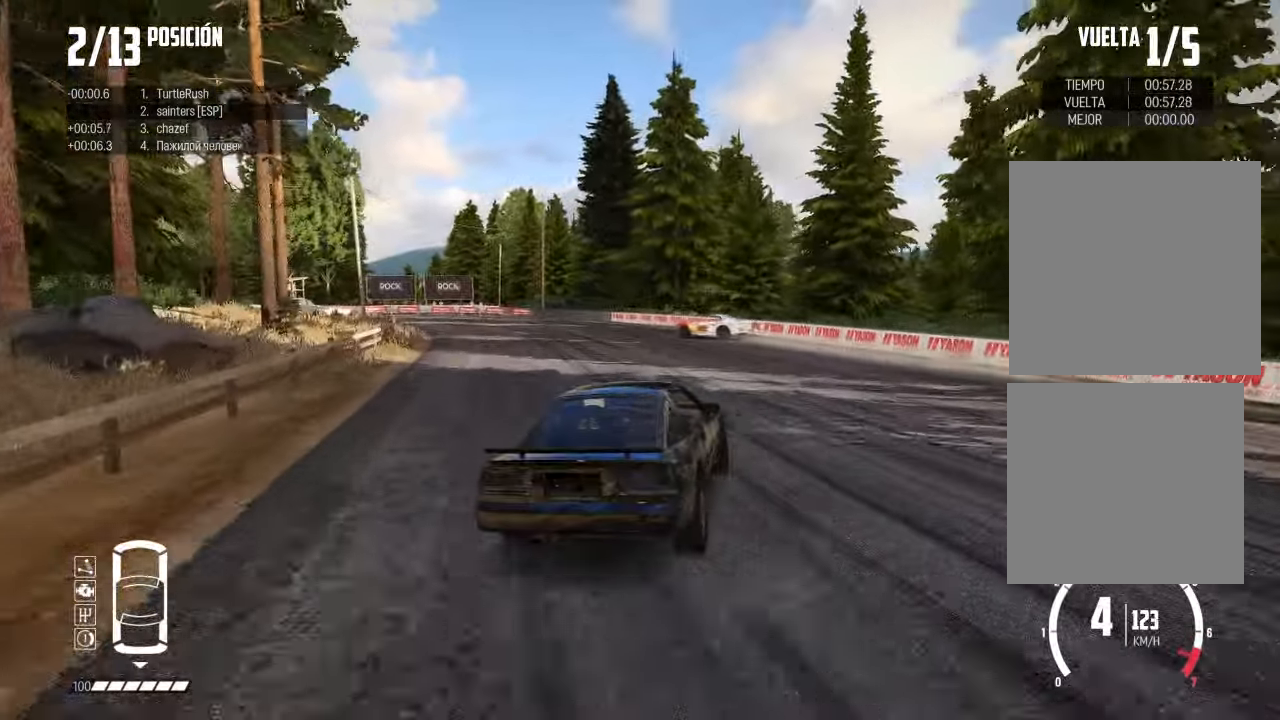
{"buttons": ["X", "L2"], "left_stick": "left", "right_stick": "up", "events": [[183, "L2", "down"], [183, "R2", "up"], [450, "X", "down"], [450, "right_stick", "up"]]}
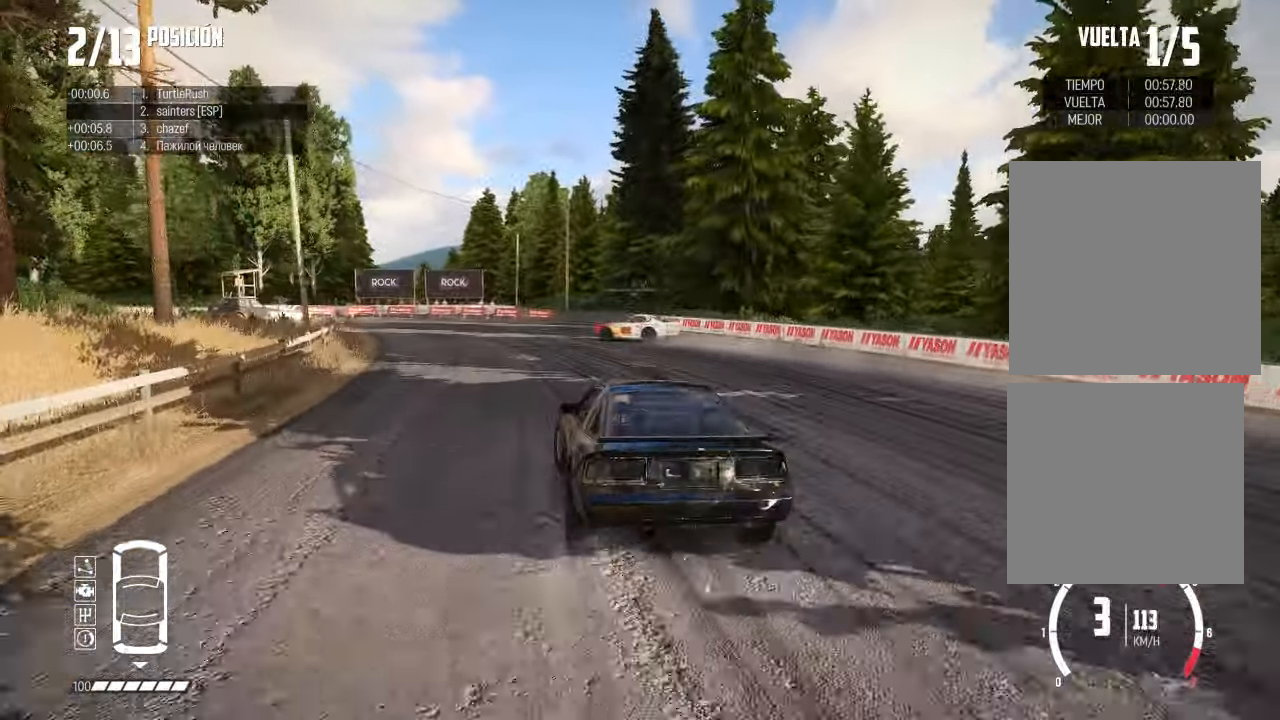
{"buttons": ["R2"], "left_stick": "center", "right_stick": "center", "events": [[34, "L2", "up"], [34, "X", "up"], [100, "left_stick", "up-left"], [100, "right_stick", "center"], [134, "R2", "down"], [234, "left_stick", "up-right"], [284, "left_stick", "center"]]}
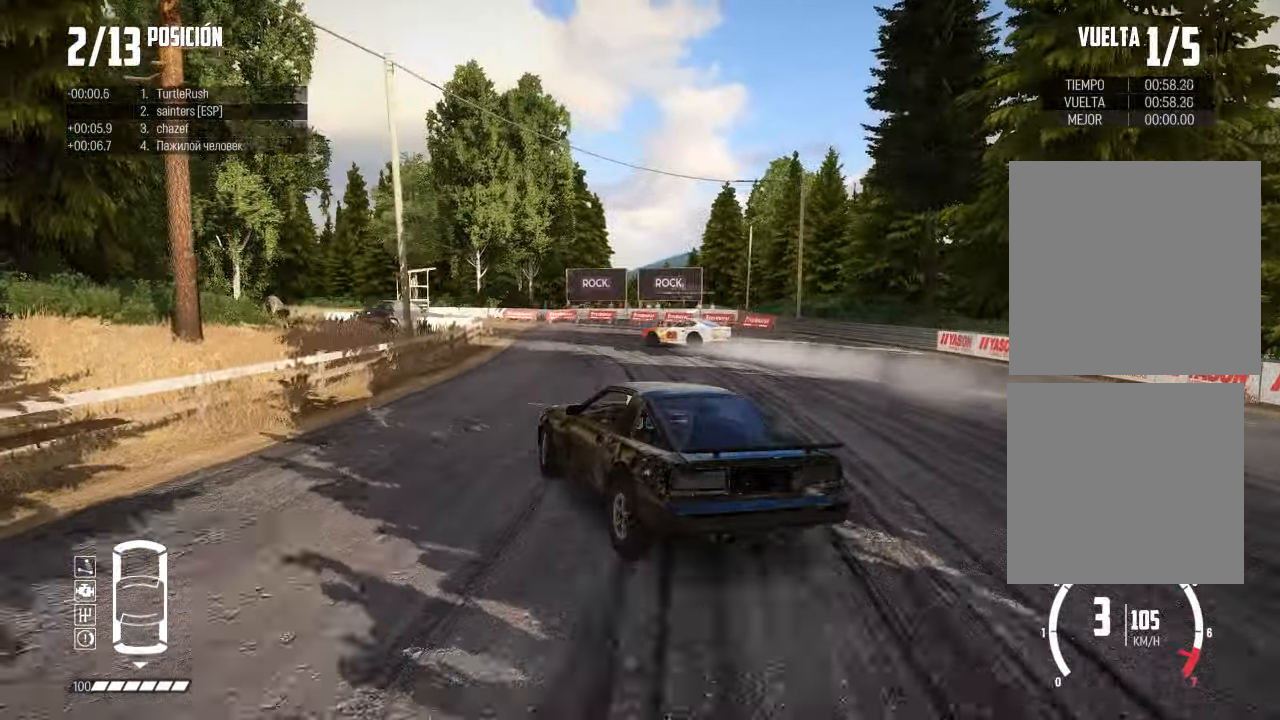
{"buttons": ["R2"], "left_stick": "left", "right_stick": "center", "events": [[217, "left_stick", "left"]]}
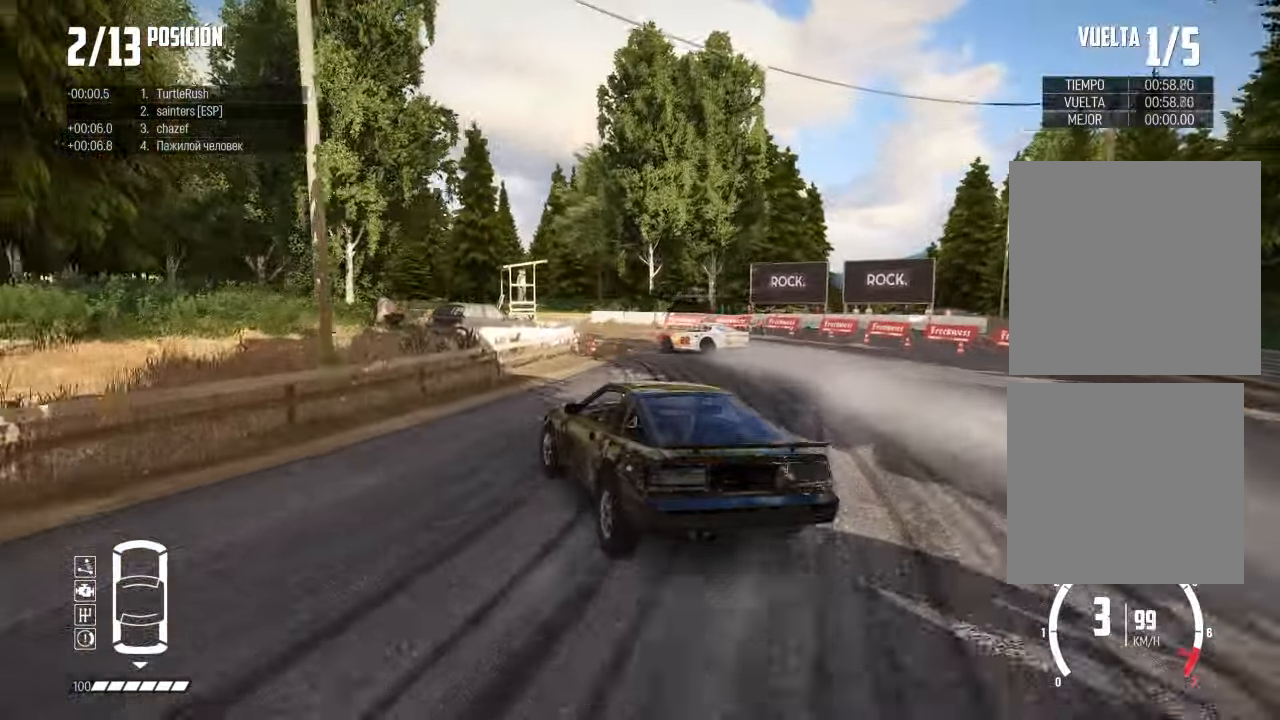
{"buttons": ["R2"], "left_stick": "center", "right_stick": "center", "events": [[67, "left_stick", "center"], [167, "R2", "up"], [167, "left_stick", "left"], [368, "left_stick", "center"], [501, "R2", "down"]]}
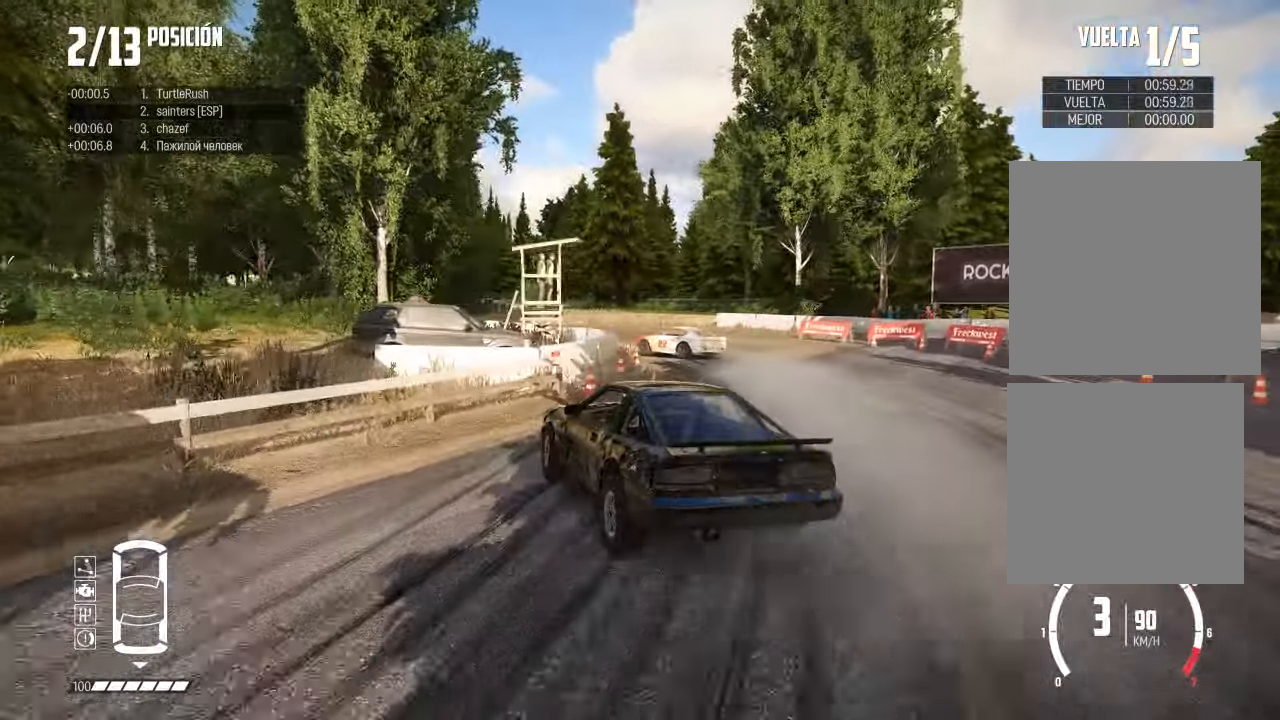
{"buttons": ["R2"], "left_stick": "center", "right_stick": "center", "events": [[267, "right_stick", "left"], [467, "right_stick", "center"]]}
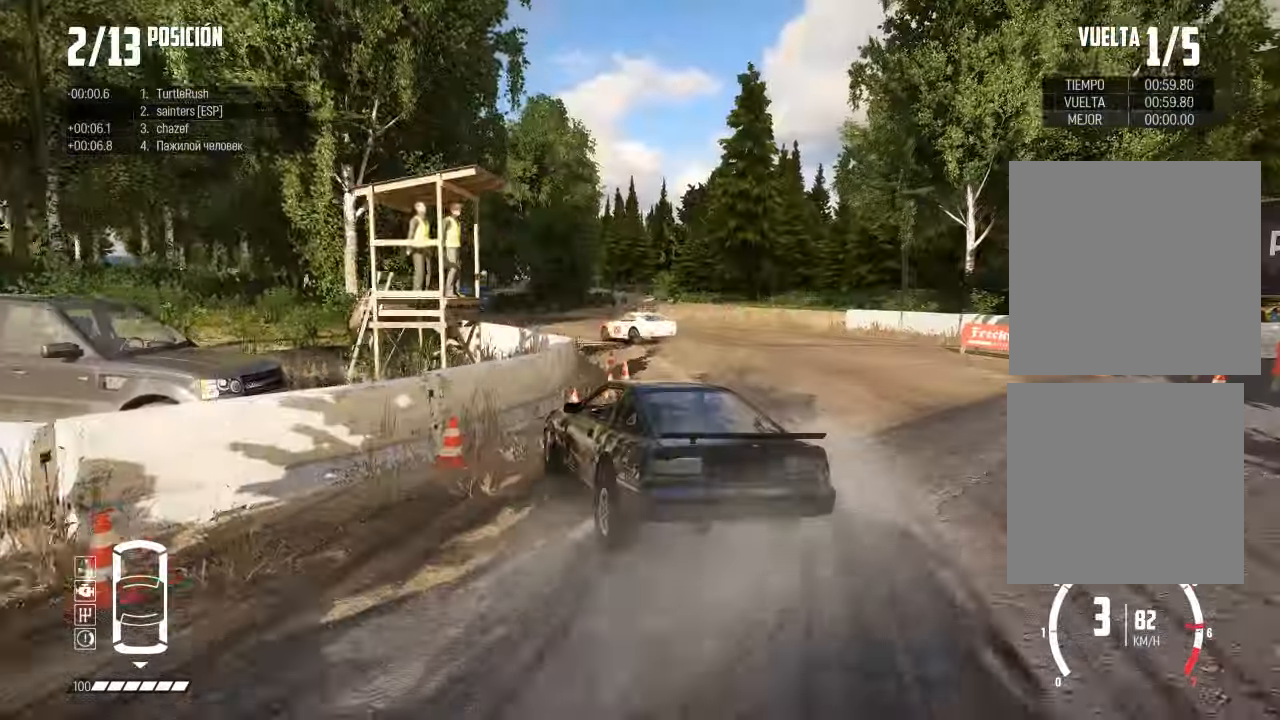
{"buttons": ["R2"], "left_stick": "right", "right_stick": "center", "events": [[50, "R2", "up"], [100, "R2", "down"], [150, "left_stick", "right"], [317, "left_stick", "center"], [400, "left_stick", "right"]]}
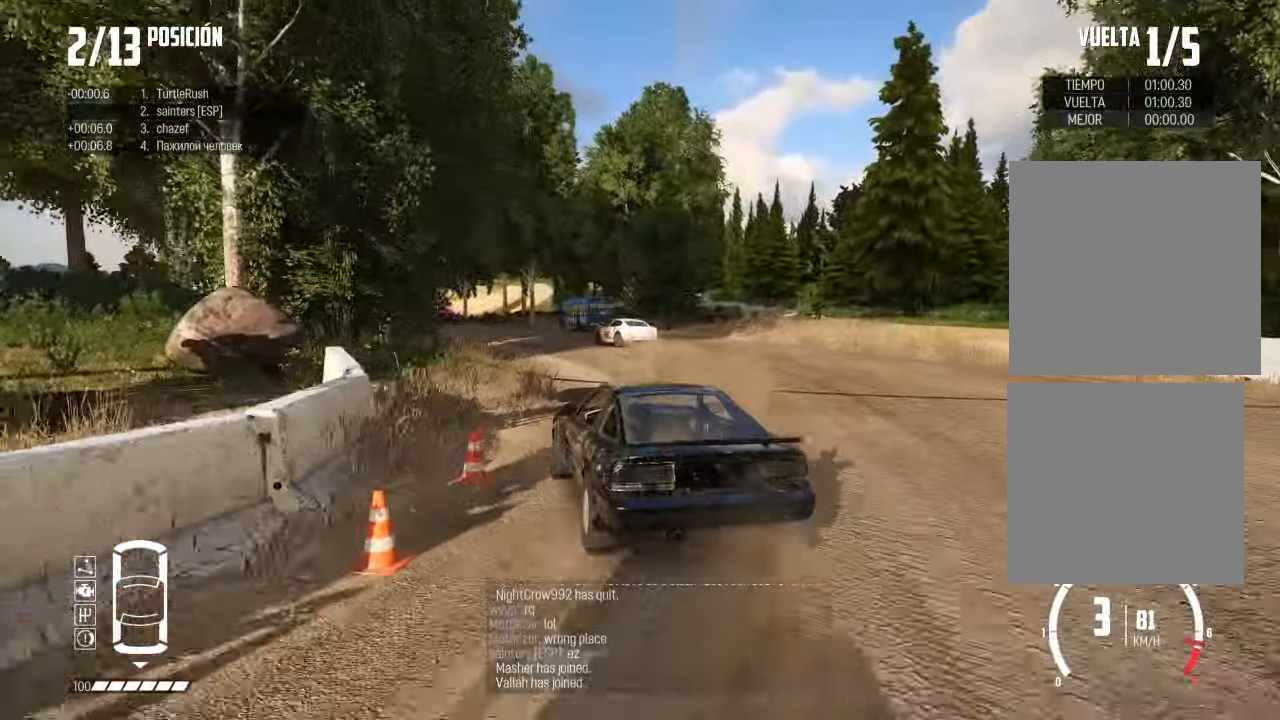
{"buttons": [], "left_stick": "left", "right_stick": "center", "events": [[17, "R2", "up"], [33, "R2", "down"], [84, "left_stick", "left"], [200, "R2", "up"]]}
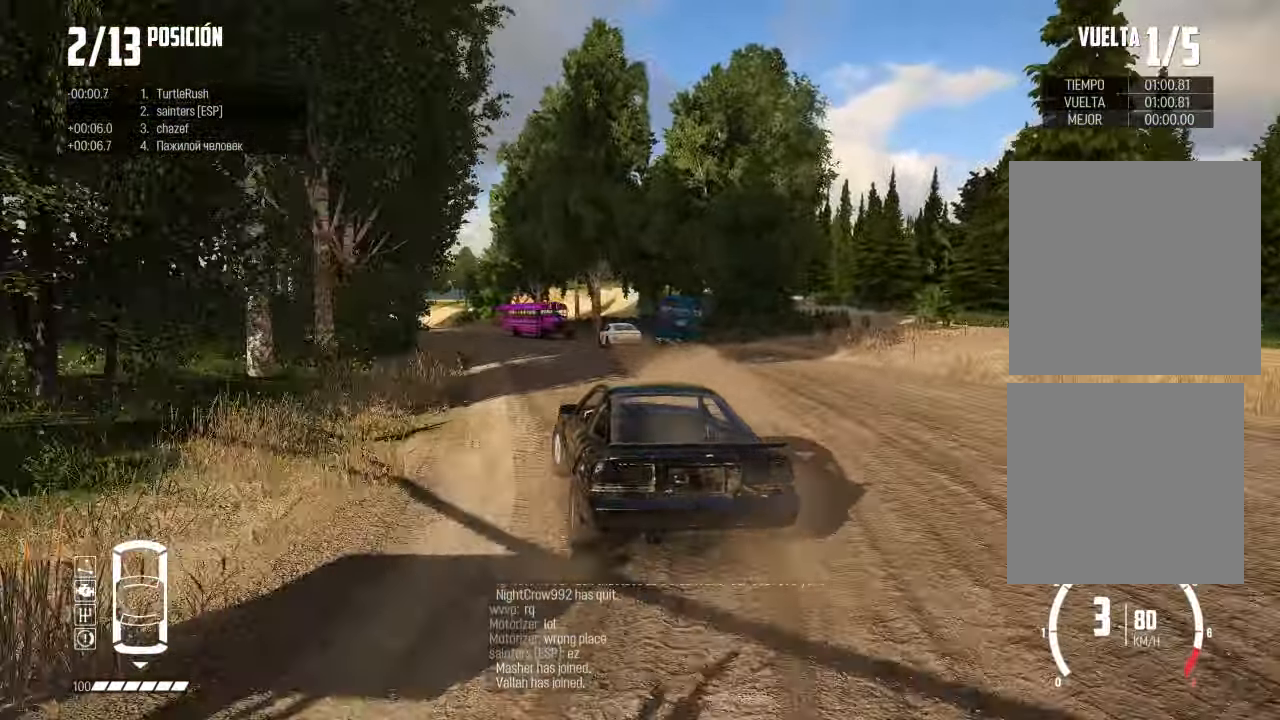
{"buttons": [], "left_stick": "center", "right_stick": "center", "events": [[133, "R2", "down"], [350, "left_stick", "center"], [383, "R2", "up"]]}
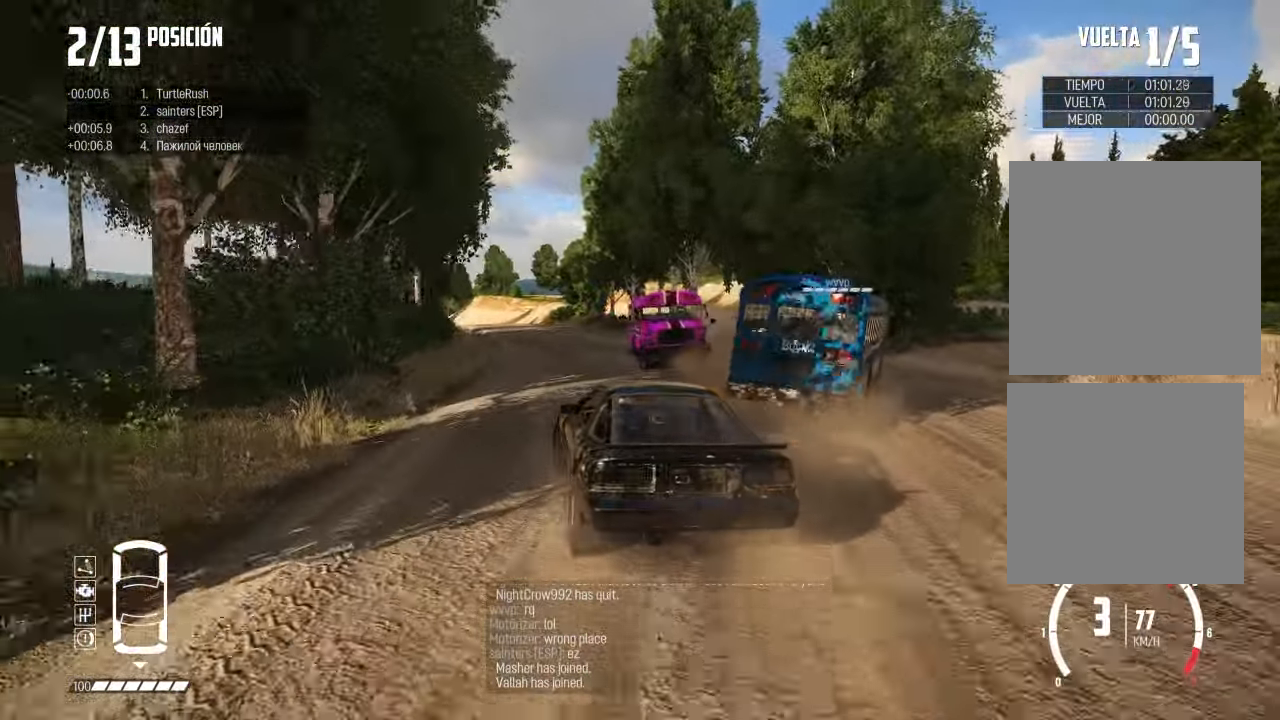
{"buttons": [], "left_stick": "left", "right_stick": "center", "events": [[334, "left_stick", "right"], [501, "left_stick", "left"]]}
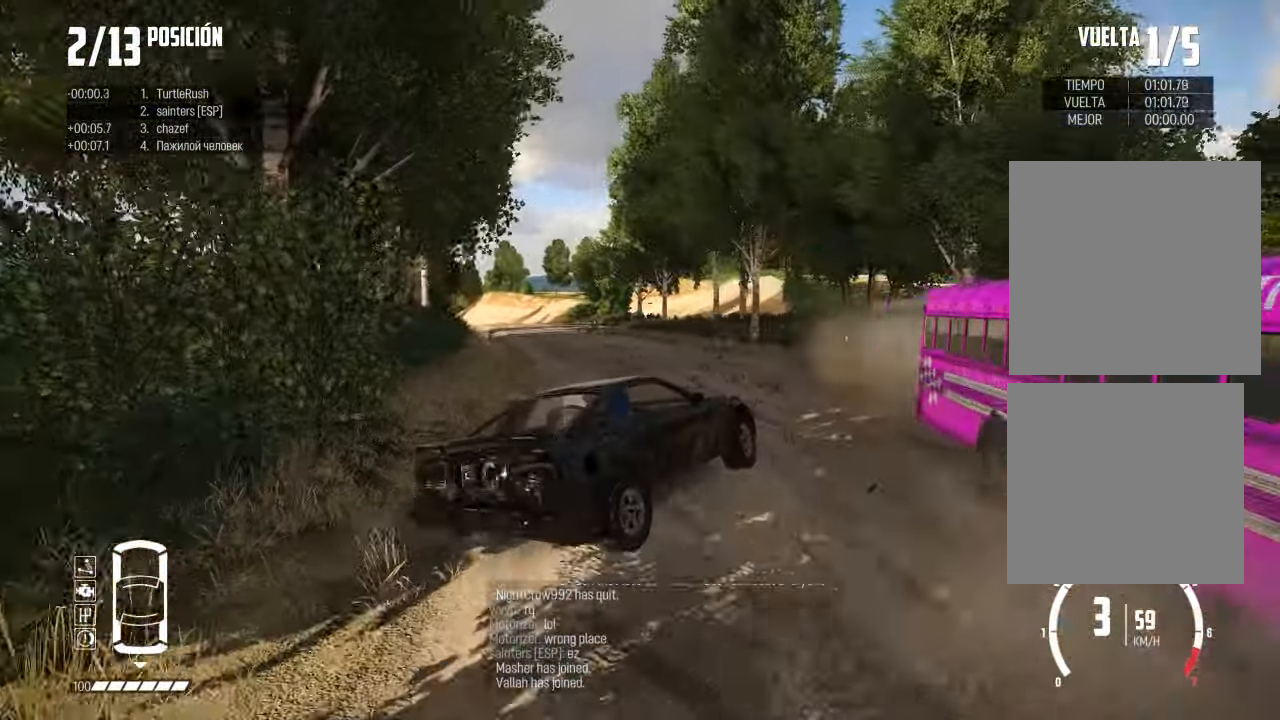
{"buttons": ["L2"], "left_stick": "left", "right_stick": "center", "events": [[216, "L2", "down"], [216, "right_stick", "up"], [283, "X", "down"], [300, "X", "up"], [383, "right_stick", "center"]]}
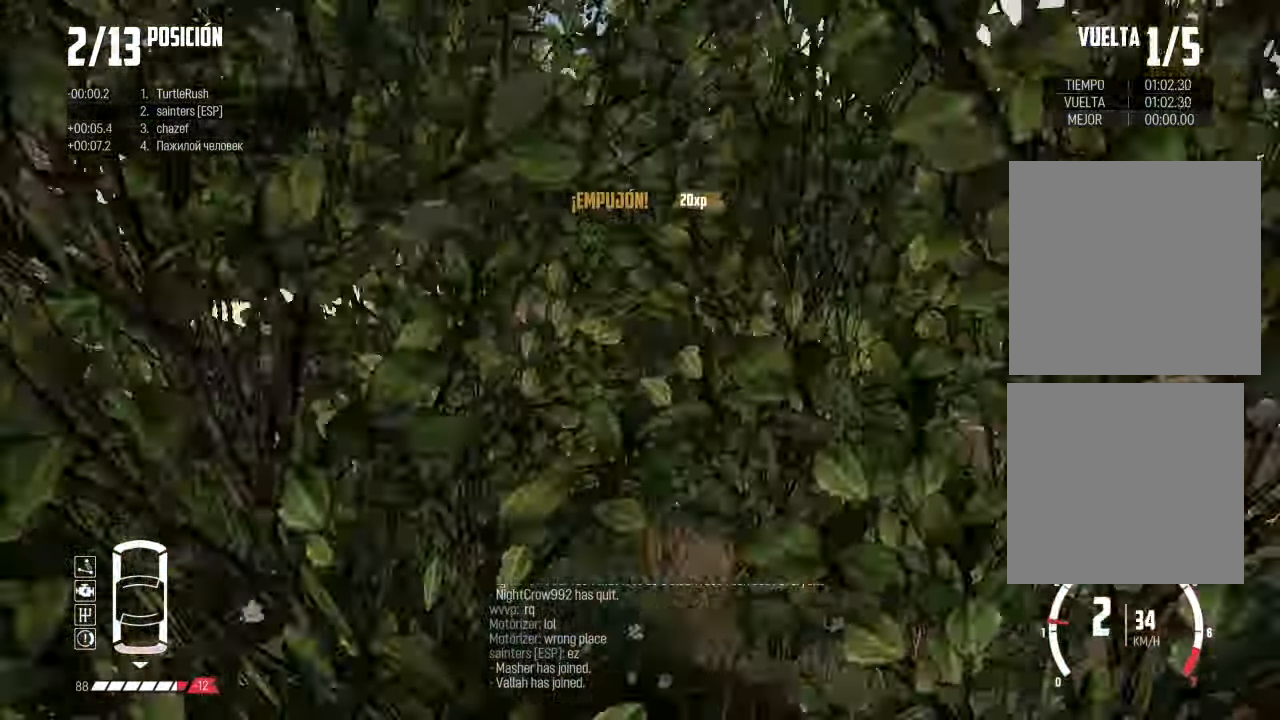
{"buttons": ["R2"], "left_stick": "left", "right_stick": "center", "events": [[33, "right_stick", "up-right"], [100, "X", "down"], [184, "X", "up"], [217, "right_stick", "center"], [250, "R2", "down"], [267, "L2", "up"]]}
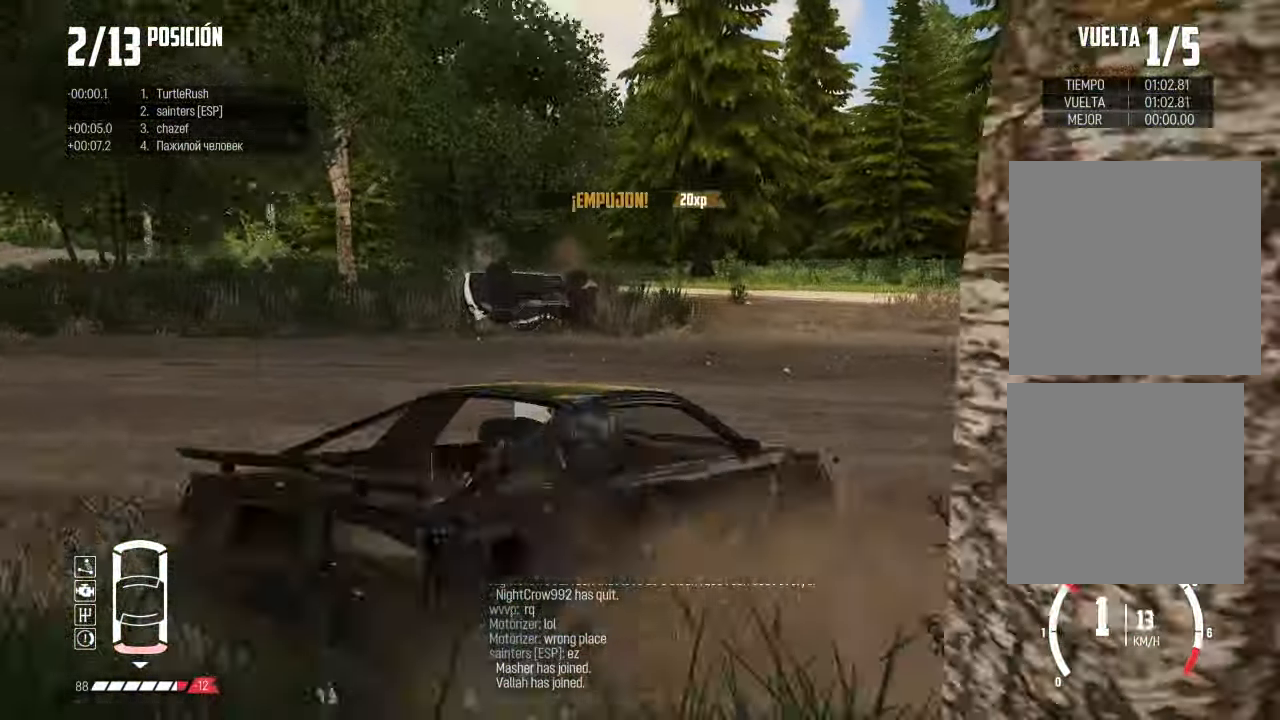
{"buttons": ["R2"], "left_stick": "left", "right_stick": "center", "events": []}
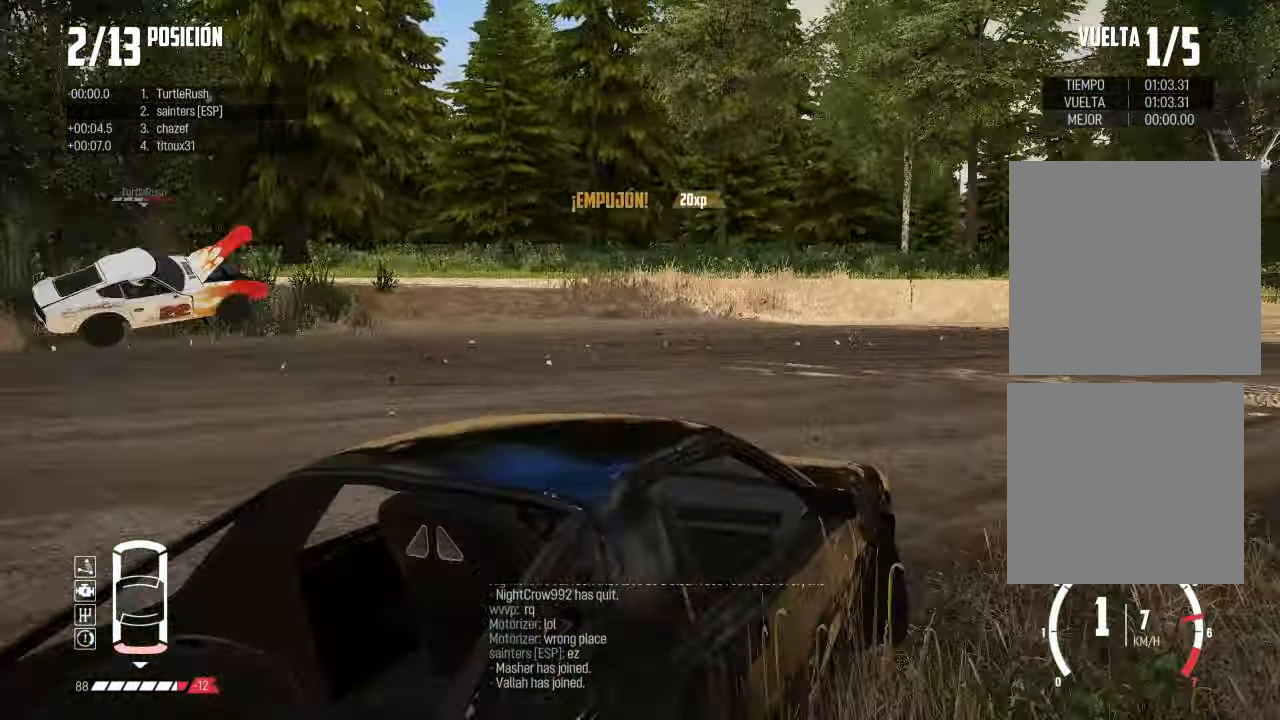
{"buttons": ["R2"], "left_stick": "left", "right_stick": "center", "events": []}
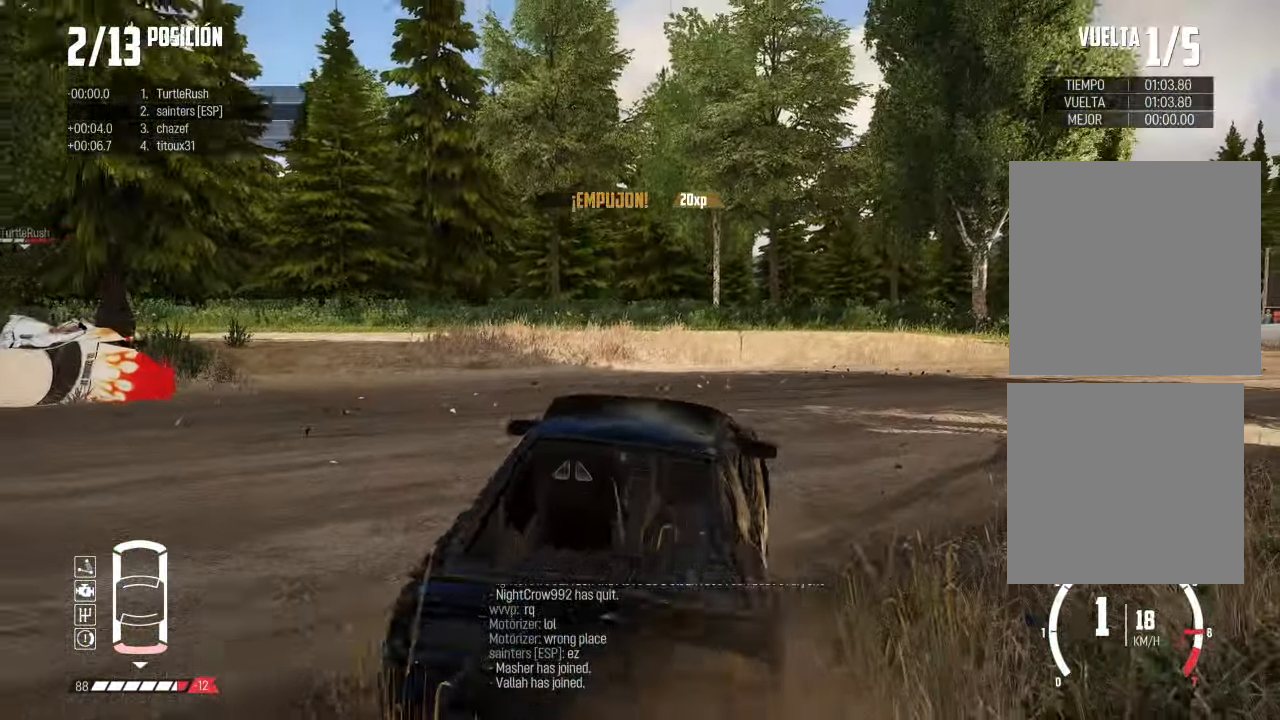
{"buttons": ["R2"], "left_stick": "left", "right_stick": "center", "events": []}
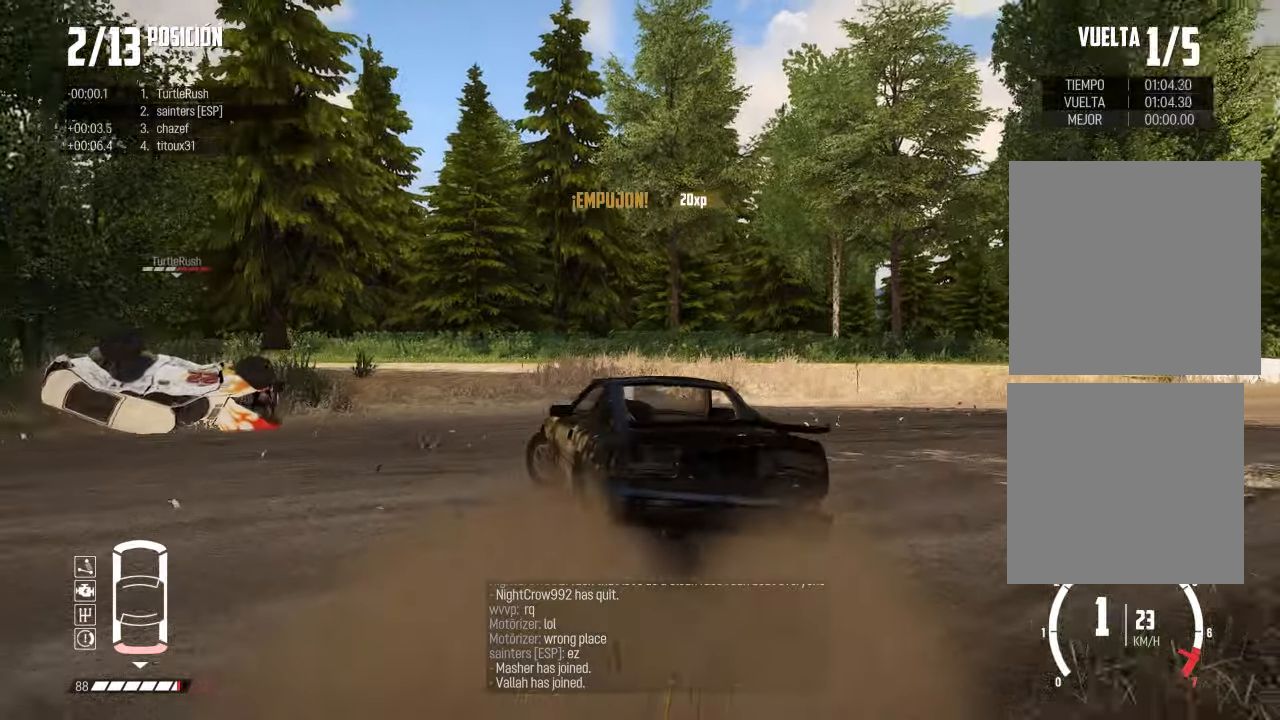
{"buttons": [], "left_stick": "center", "right_stick": "center", "events": [[167, "R2", "up"], [417, "left_stick", "center"]]}
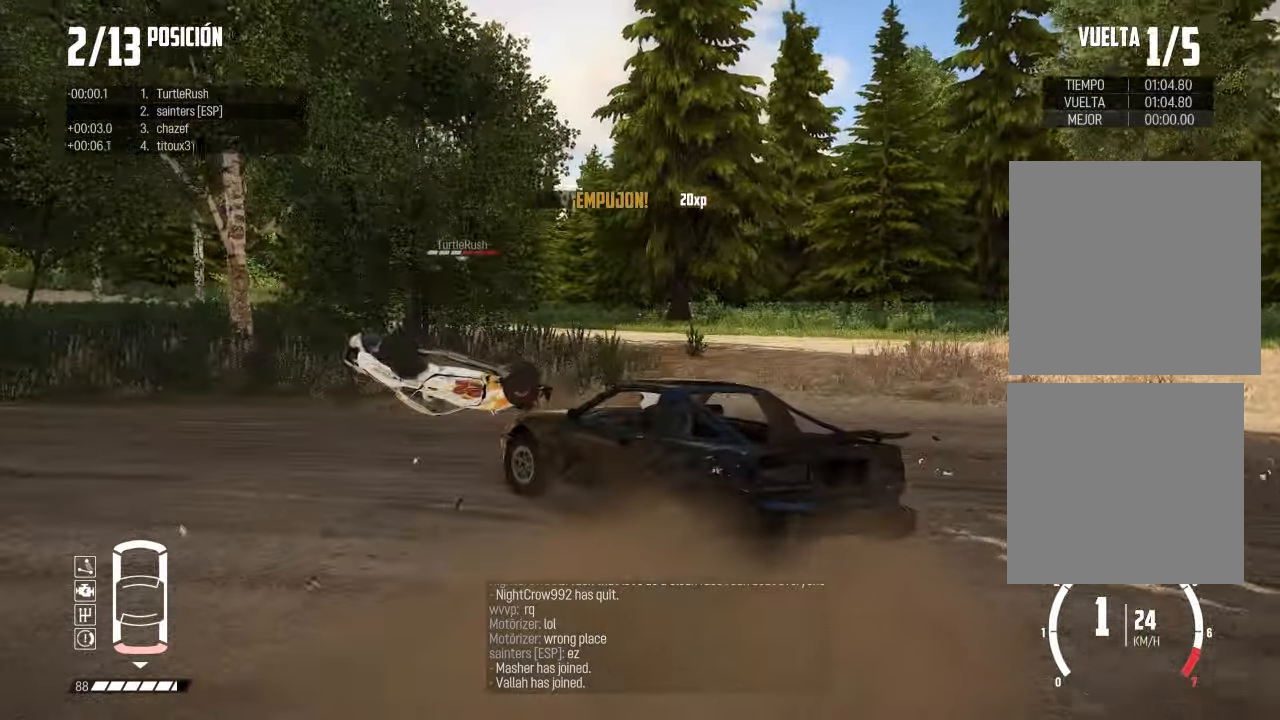
{"buttons": [], "left_stick": "left", "right_stick": "center", "events": [[417, "left_stick", "left"]]}